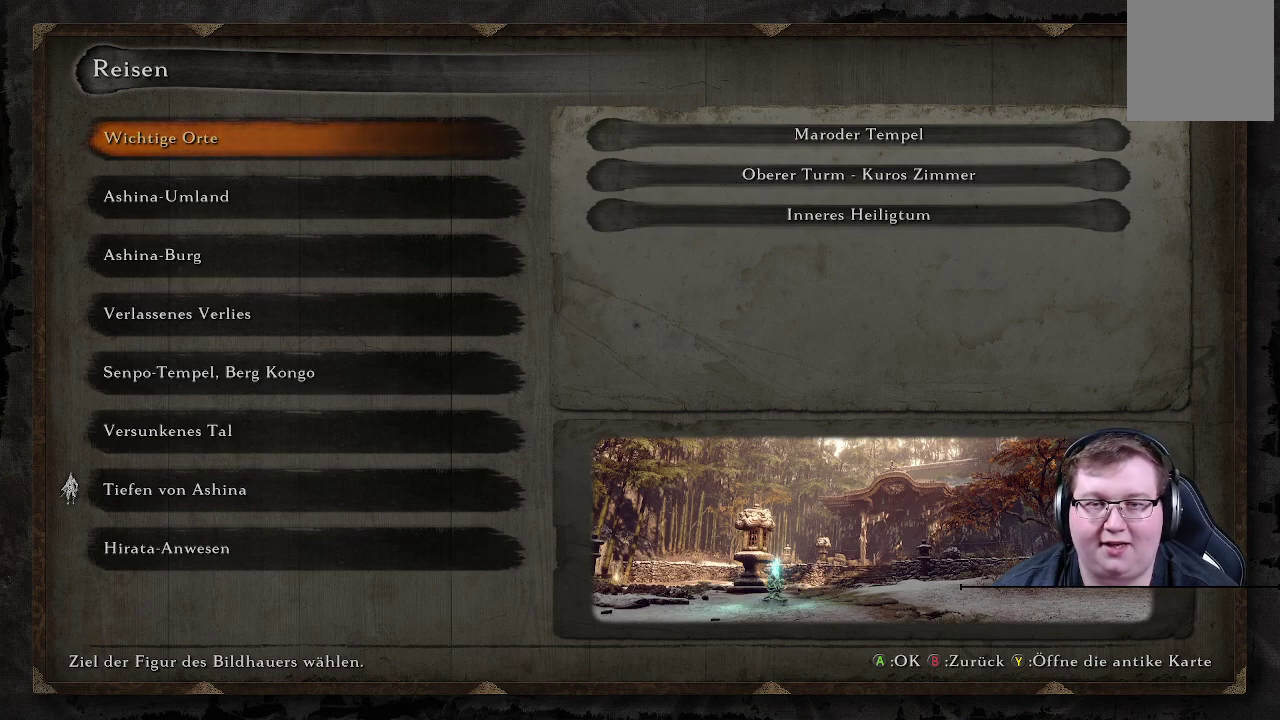
Gameplay with a controller (Xbox layout); each line is a JSON object with the inputs held at the frame after it. "events" lists button and stick changes between this image and that frame as [ms after this image, input, new state], when the widget could be followed in between. Not read: L3 R3.
{"buttons": [], "left_stick": "center", "right_stick": "center", "events": [[350, "A", "down"], [450, "A", "up"]]}
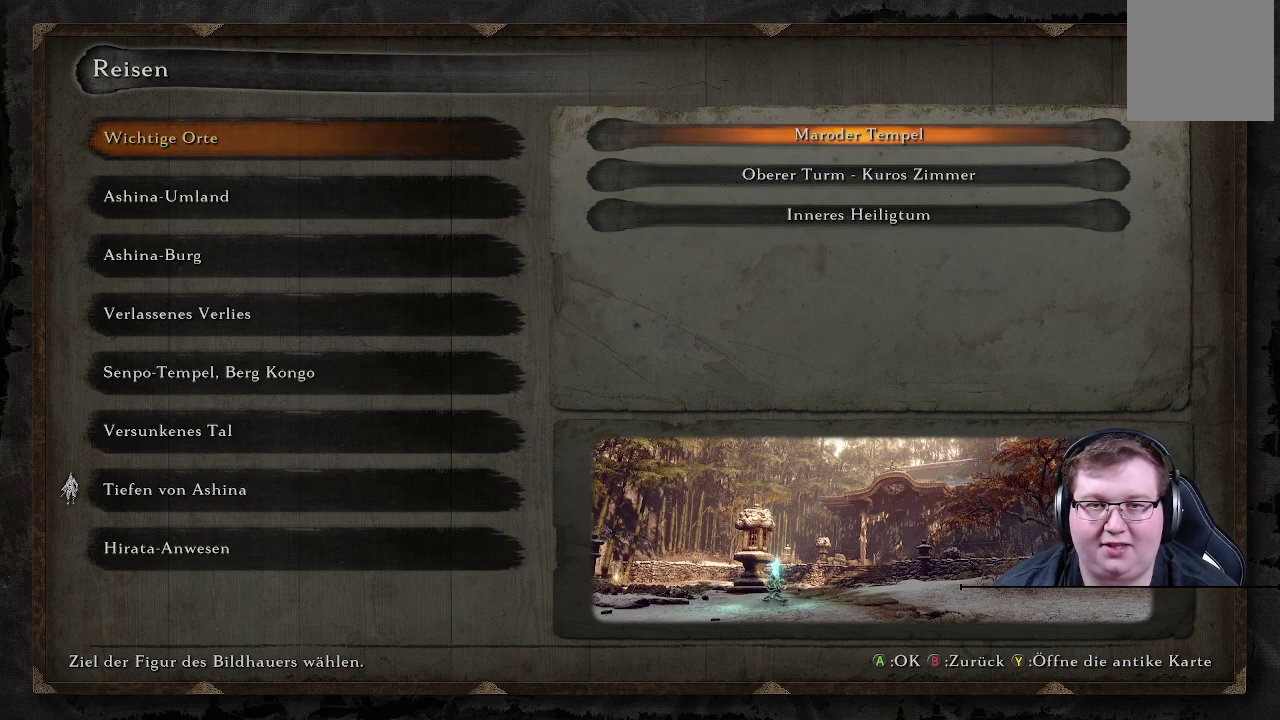
{"buttons": [], "left_stick": "center", "right_stick": "center", "events": [[133, "DPAD_DOWN", "down"], [250, "DPAD_DOWN", "up"], [300, "DPAD_DOWN", "down"], [417, "DPAD_DOWN", "up"]]}
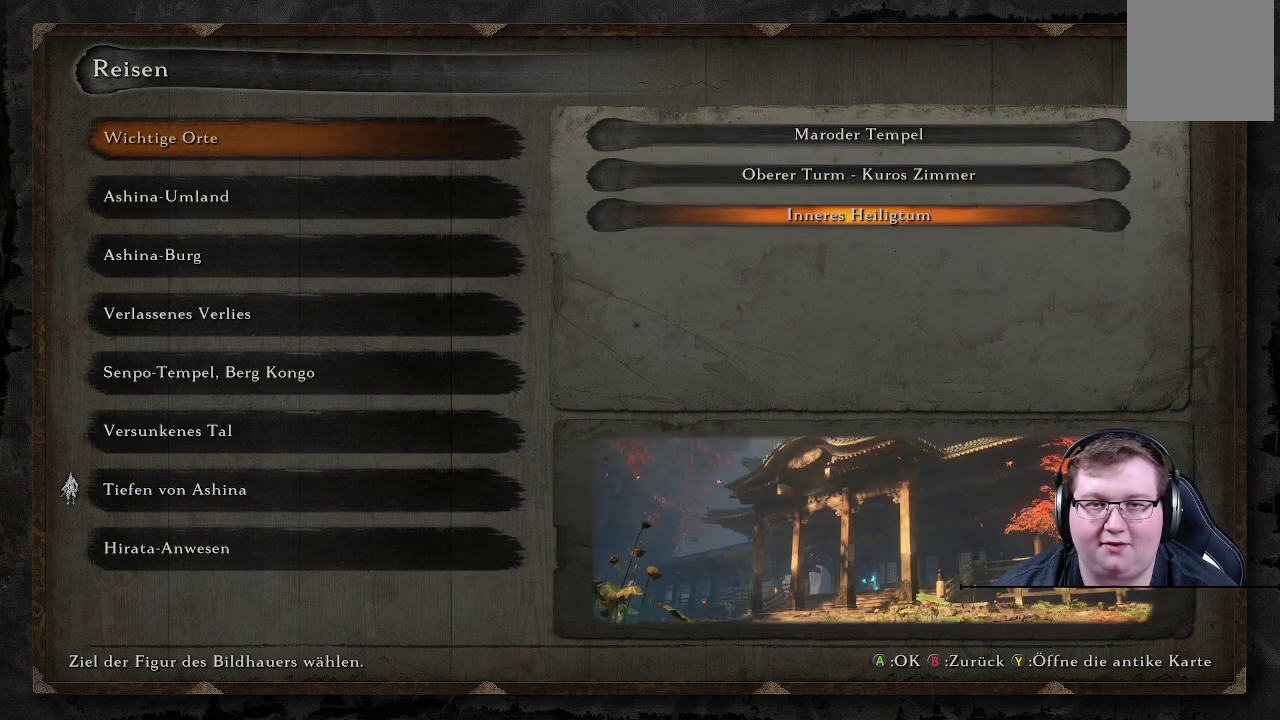
{"buttons": [], "left_stick": "center", "right_stick": "center", "events": []}
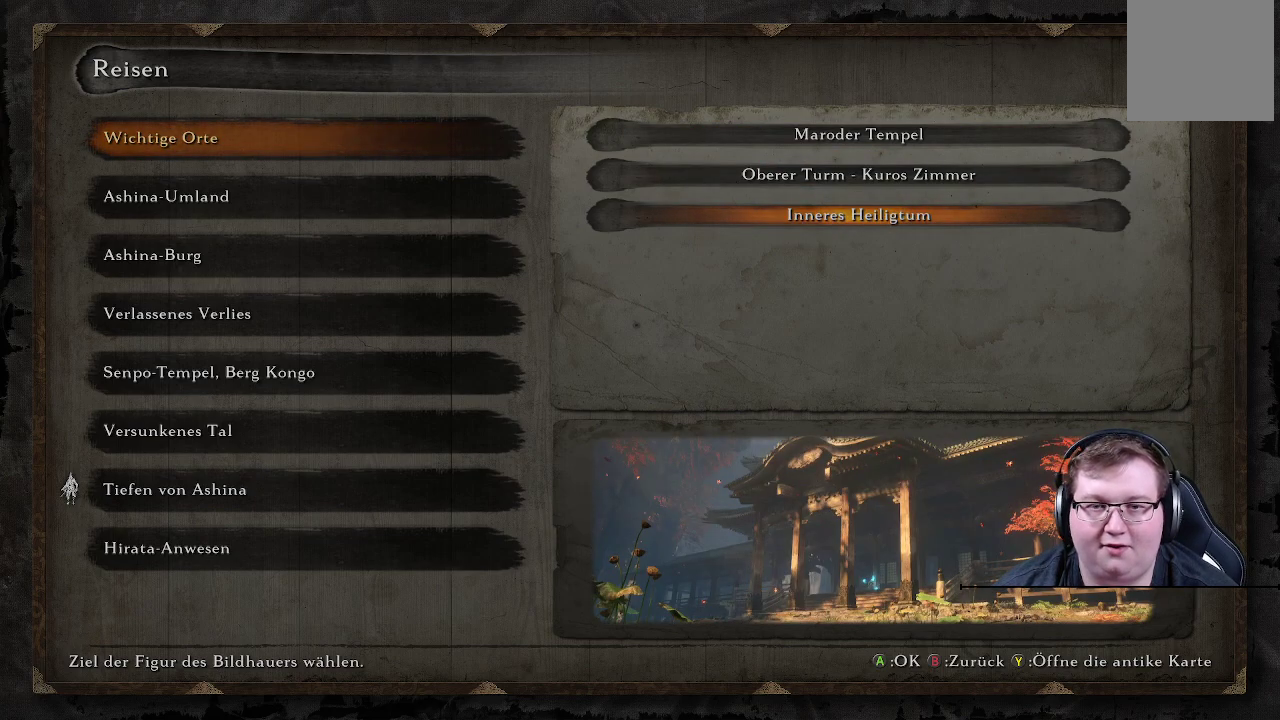
{"buttons": [], "left_stick": "center", "right_stick": "center", "events": []}
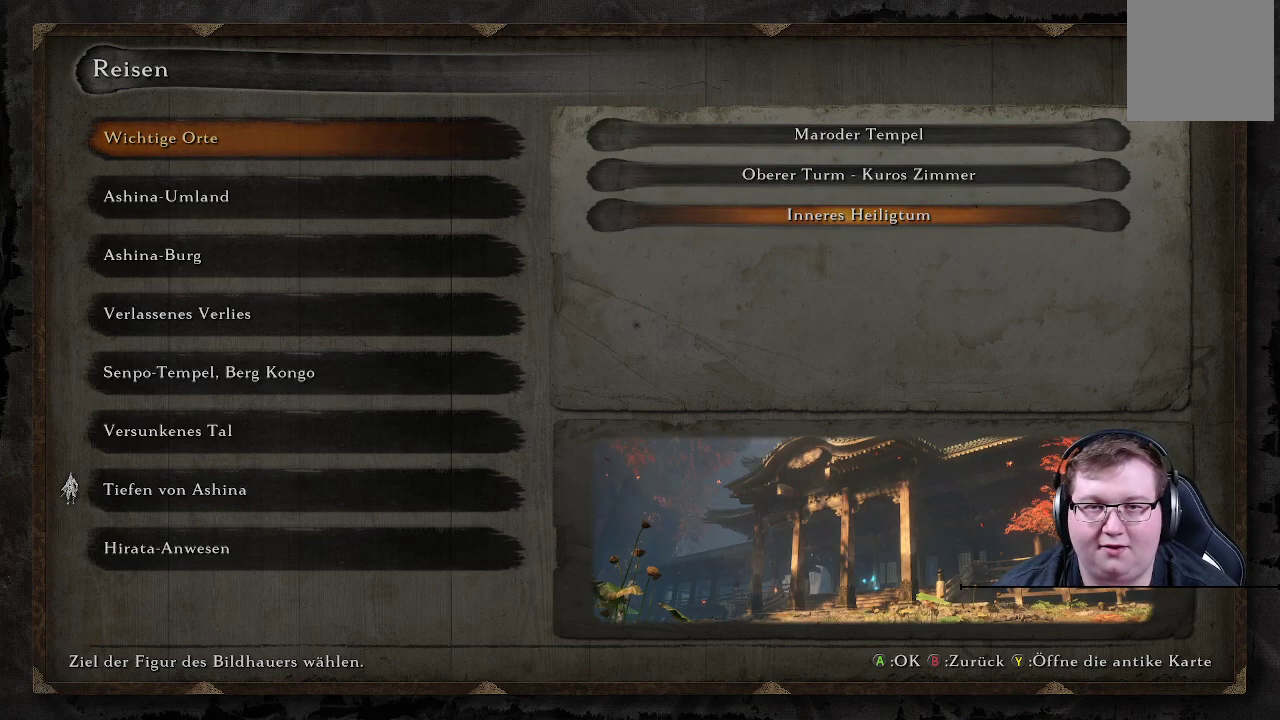
{"buttons": [], "left_stick": "center", "right_stick": "center", "events": [[333, "A", "down"], [467, "A", "up"]]}